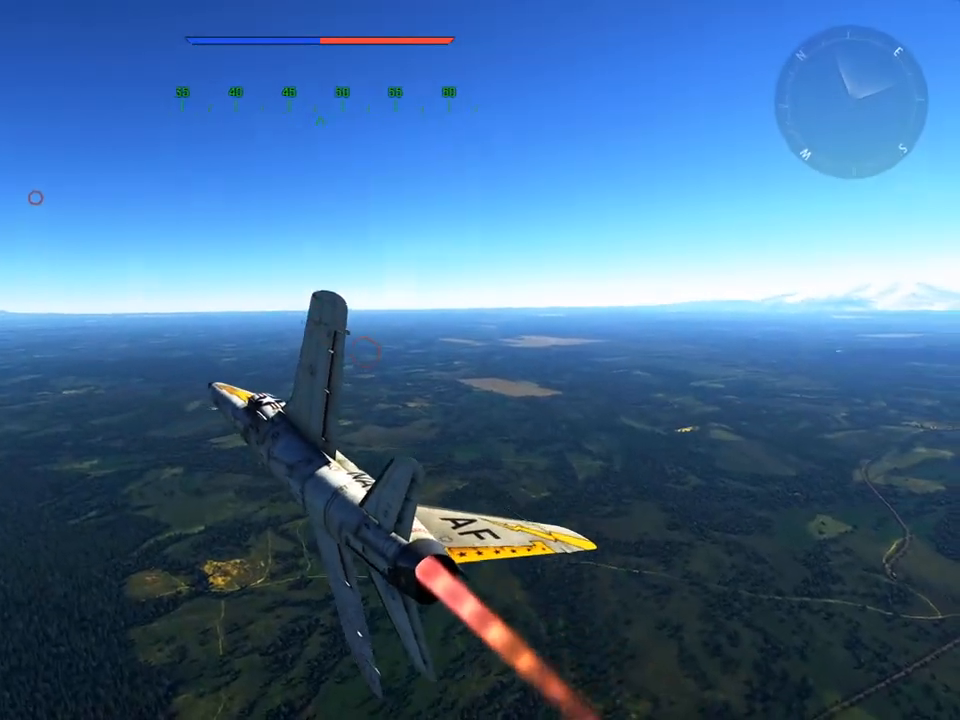
Gameplay with keyboard and mouse; each line is a JSON object with the keys and mouse buttons held at the frame after it. "events" lists presses ("down") and releases ("up") of "1", "2", "3", "4", "5", "a", "alt", "c", "caps_lock", "ctrl", "d", "e", "f", "g", "q", "r", "s", "shift", "space", "t", "tab", "v", "w", "x", "z", "mouse_left", "mouse_wheel" and "mouse_right" between this image and that frame as [ms after this image, input, new state], when the widget could be followed in between. "mouse_left", "mouse_wheel", "mouse_right" = the "left", "wheel", "right" buttons of the "mouse" list. No other keys are recorded. "wheel" means that the mouse wheel is clicked or scrolled. "mouse_move" is the direction in which the mouse moves at that frame (one of eight, or "still"), when it could be read.
{"keys": ["w"], "mouse": [], "mouse_move": "still", "events": [[467, "v", "up"]]}
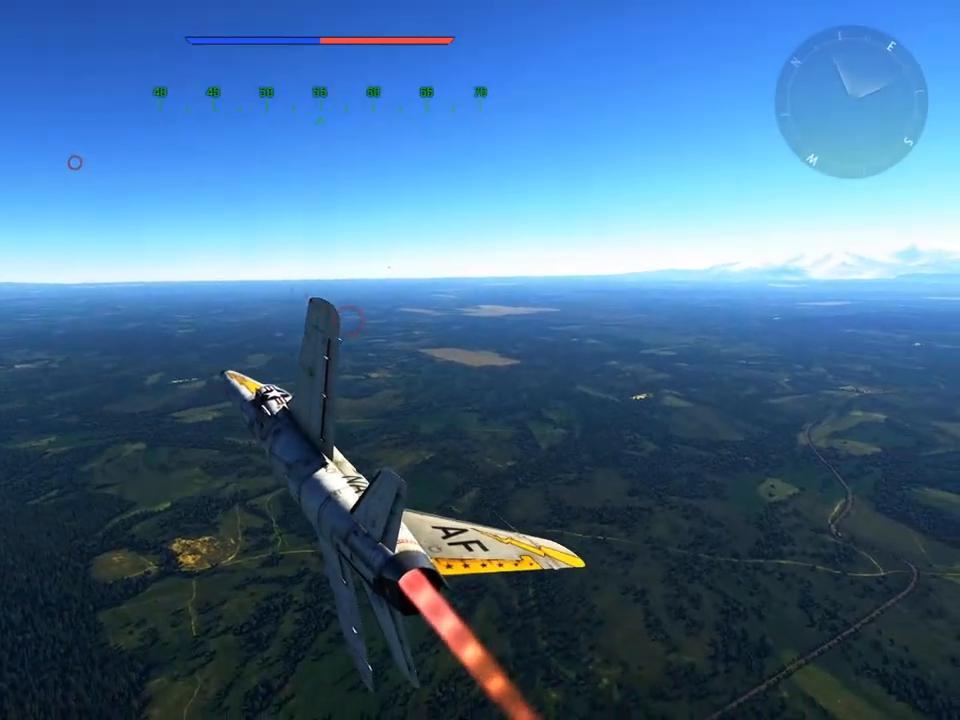
{"keys": ["a", "w"], "mouse": [], "mouse_move": "still", "events": [[434, "a", "down"]]}
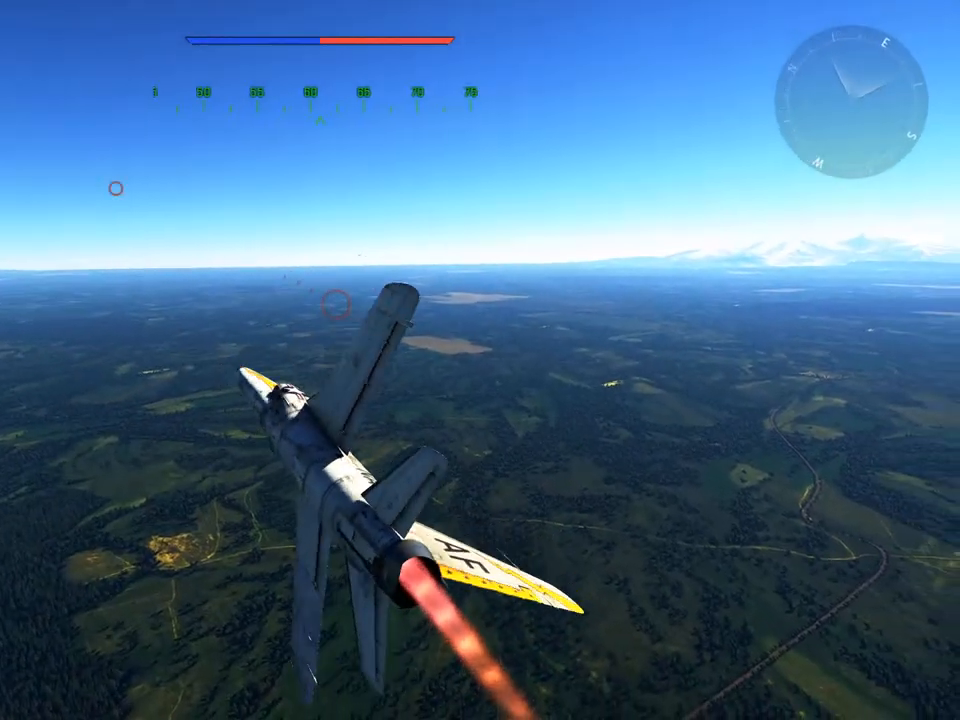
{"keys": ["w"], "mouse": [], "mouse_move": "still", "events": [[33, "a", "up"], [267, "a", "down"], [350, "a", "up"]]}
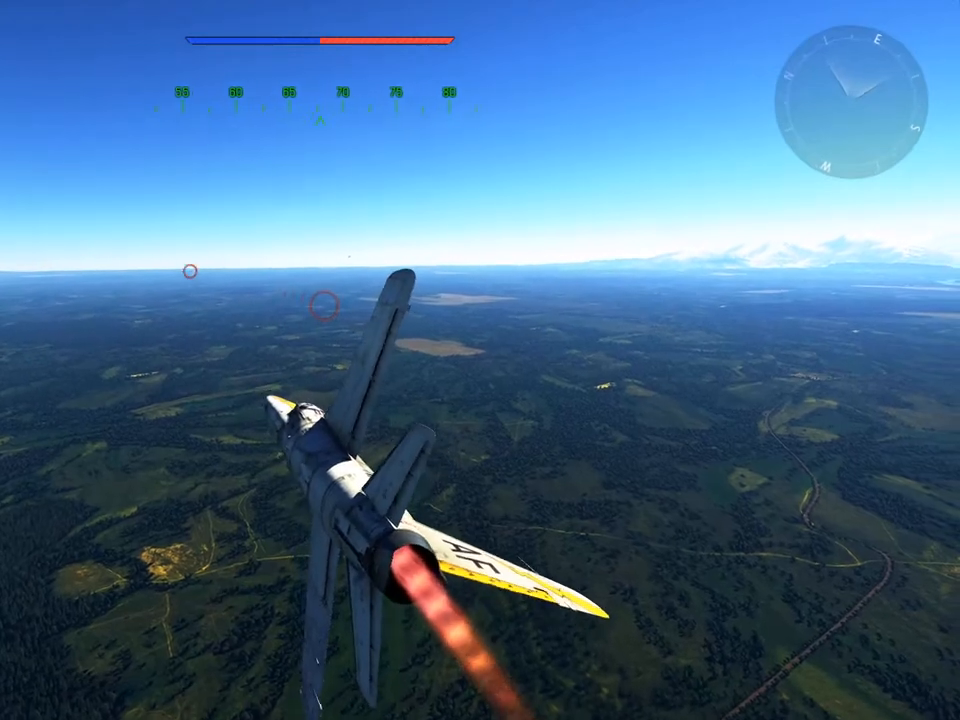
{"keys": ["w"], "mouse": [], "mouse_move": "right", "events": []}
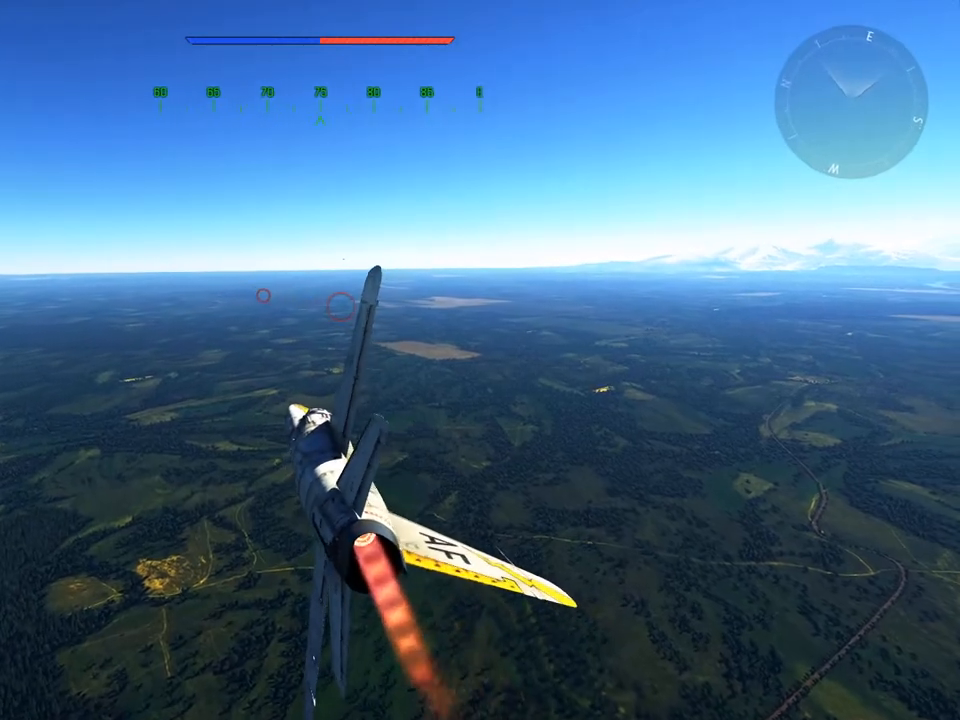
{"keys": ["a", "w"], "mouse": [], "mouse_move": "still", "events": [[334, "a", "down"]]}
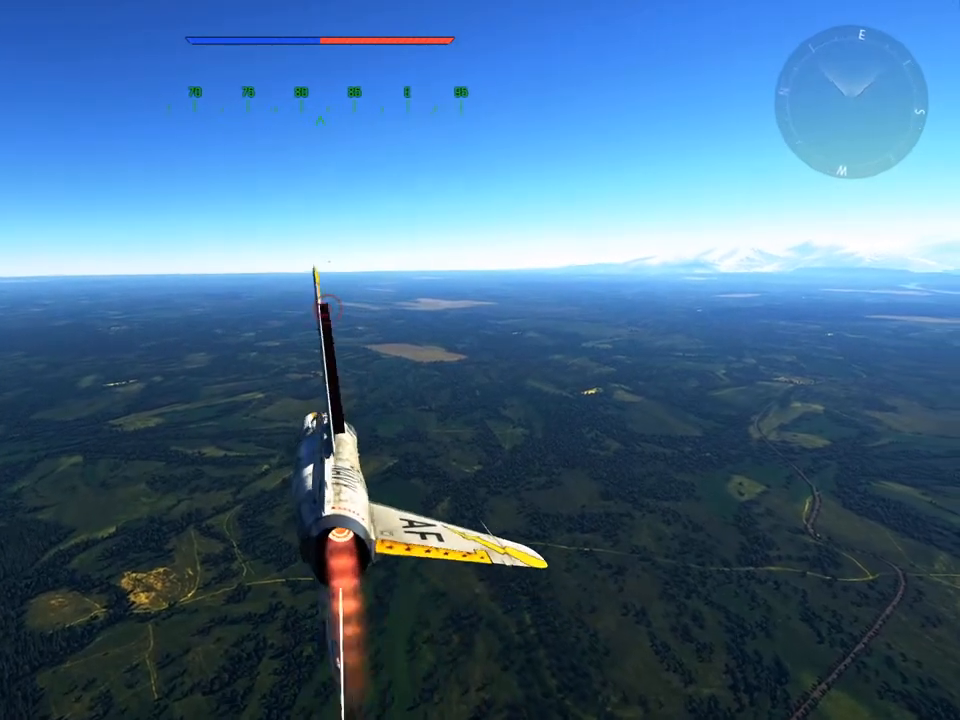
{"keys": ["w"], "mouse": [], "mouse_move": "still", "events": [[301, "a", "up"]]}
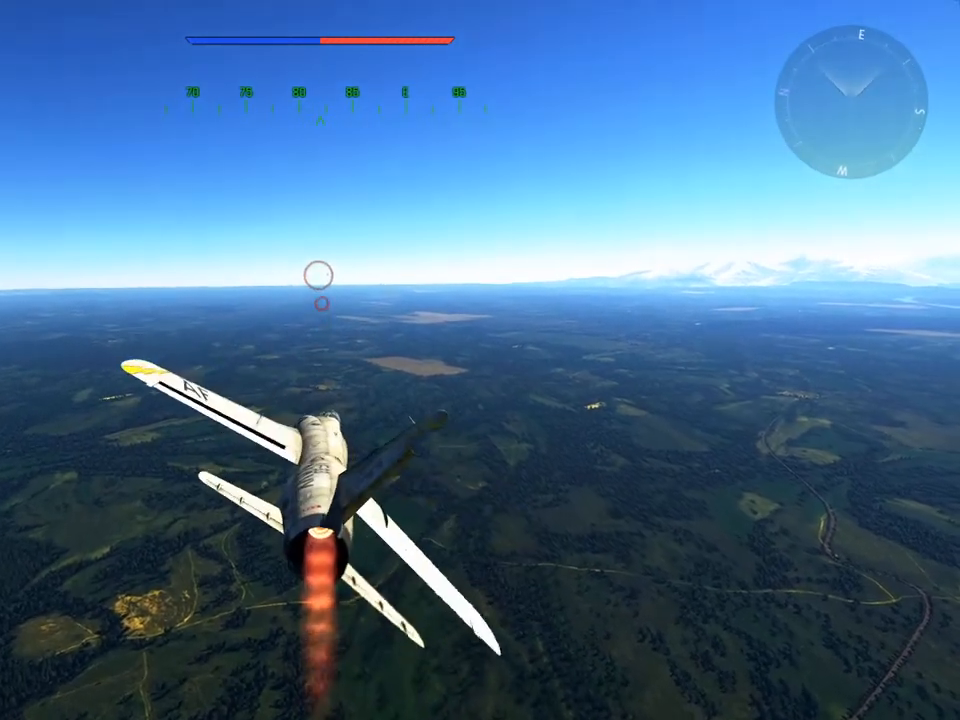
{"keys": ["w"], "mouse": [], "mouse_move": "still", "events": []}
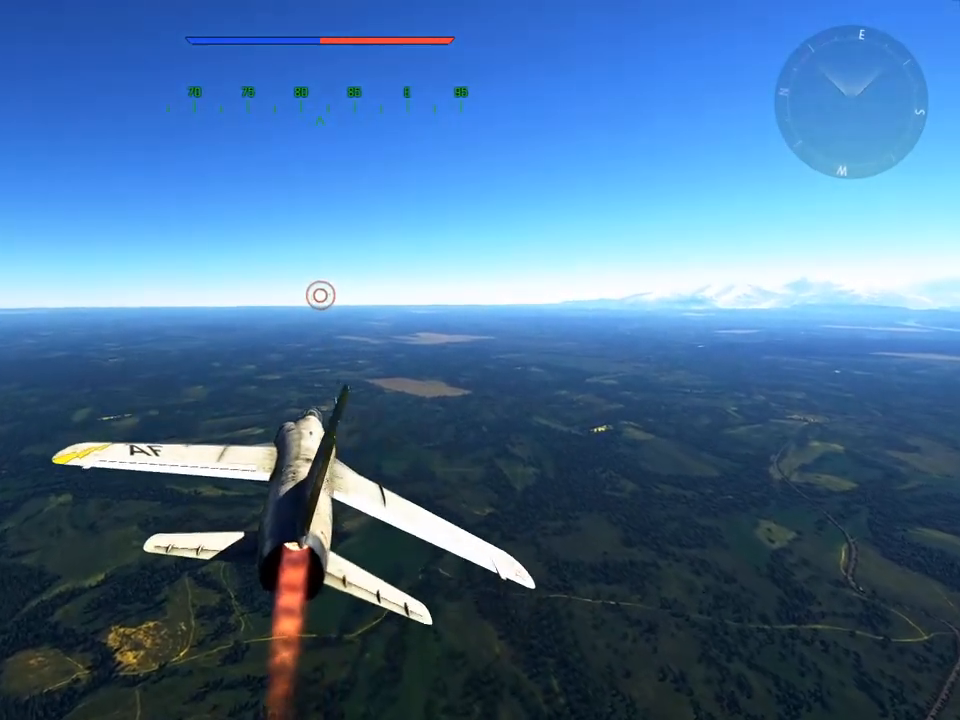
{"keys": ["w"], "mouse": [], "mouse_move": "still", "events": []}
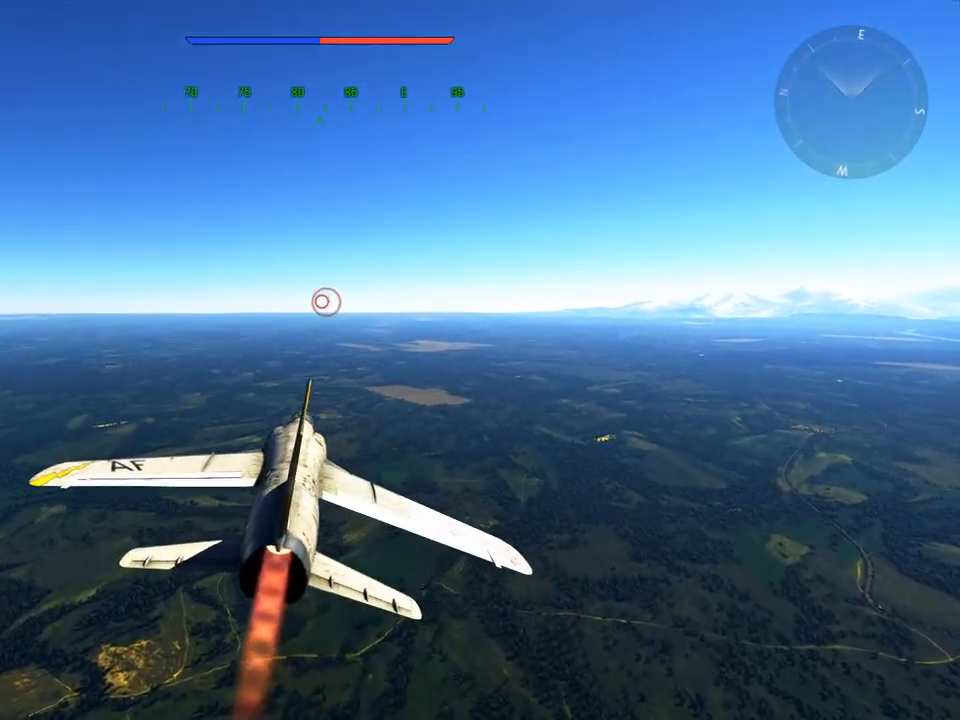
{"keys": ["w"], "mouse": [], "mouse_move": "still", "events": []}
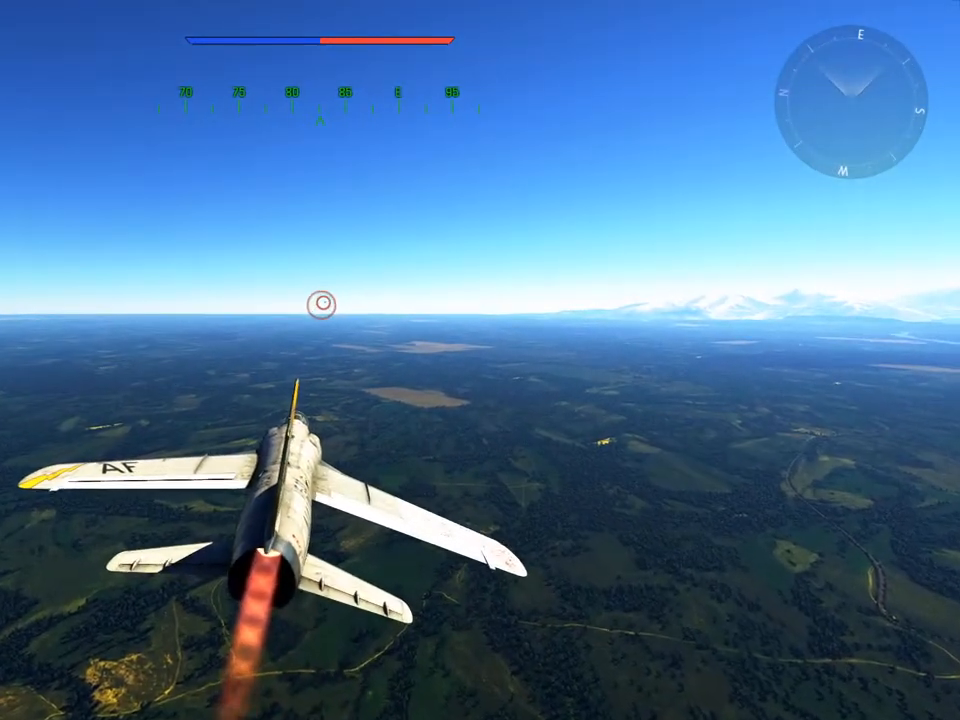
{"keys": ["w"], "mouse": [], "mouse_move": "still", "events": []}
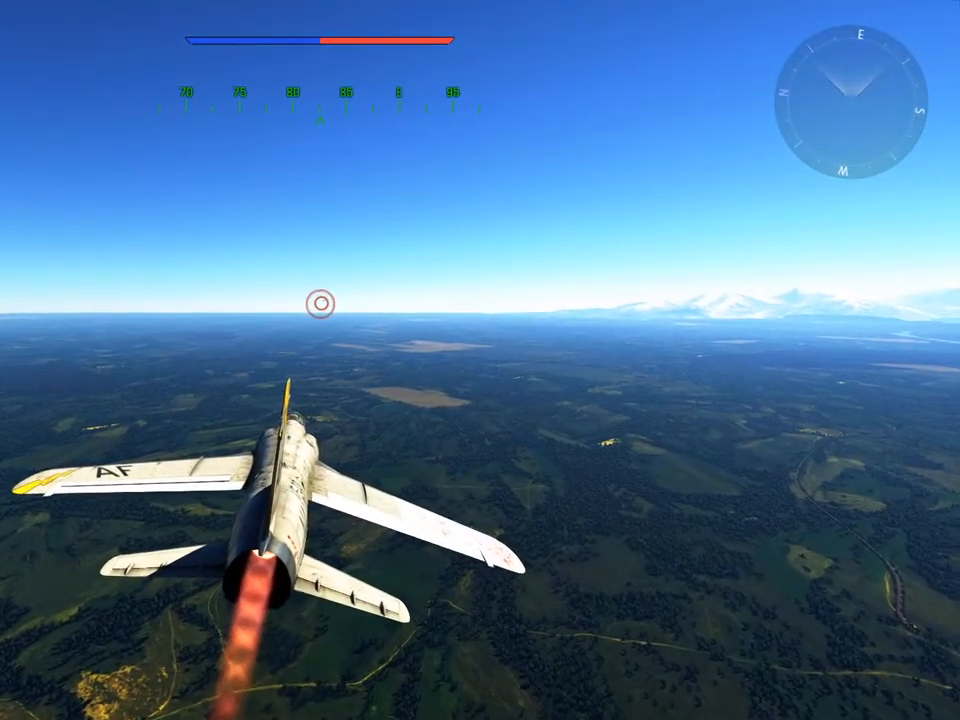
{"keys": ["w"], "mouse": [], "mouse_move": "still", "events": []}
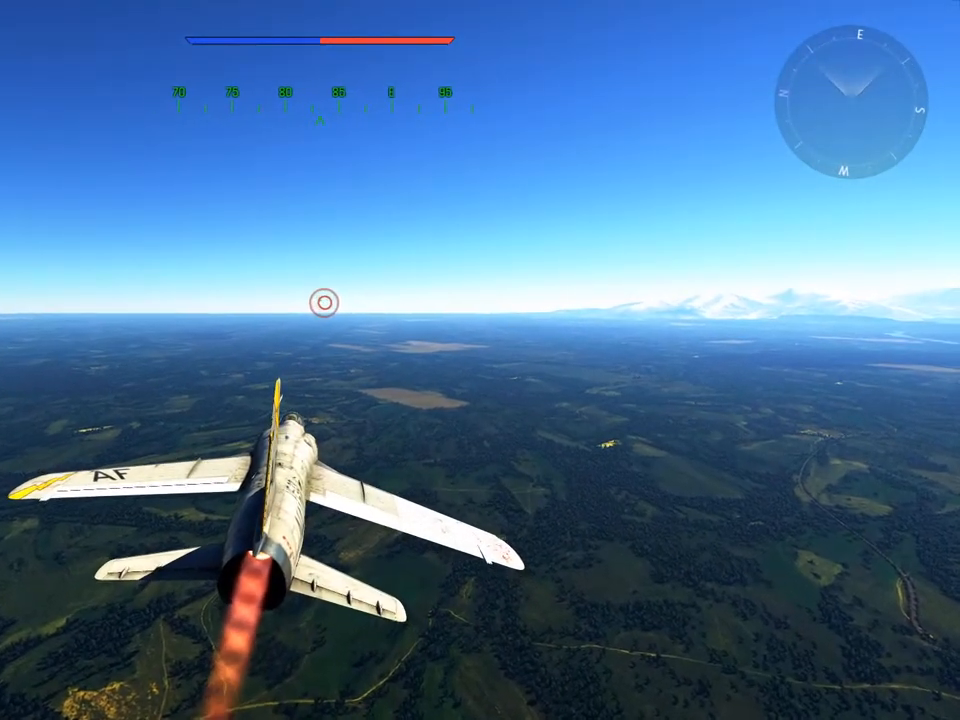
{"keys": ["w"], "mouse": [], "mouse_move": "still", "events": [[17, "5", "down"], [117, "5", "up"]]}
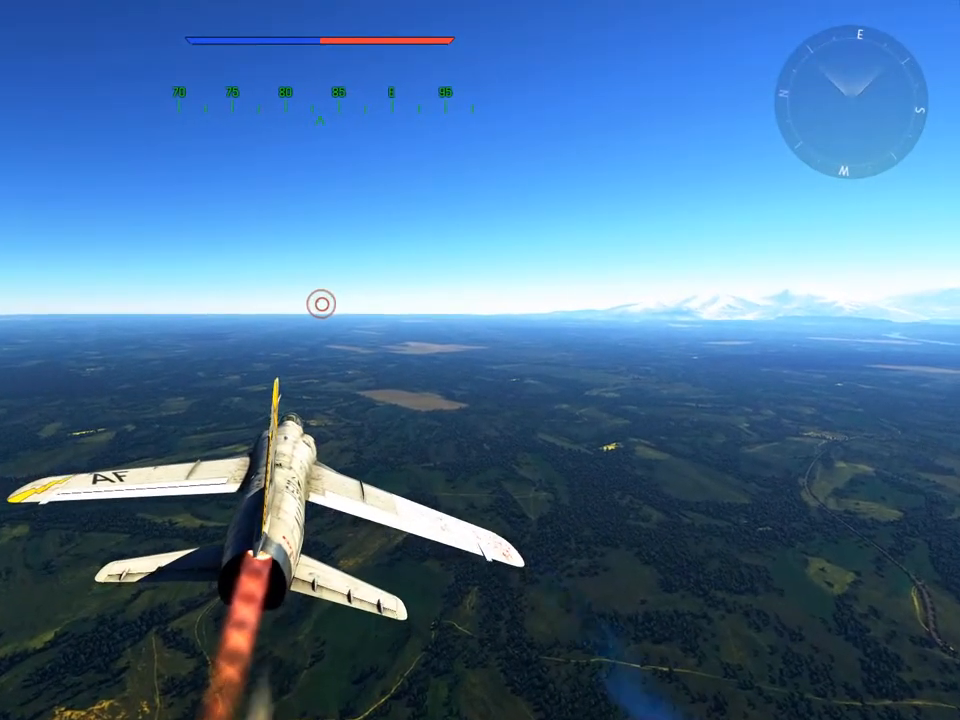
{"keys": ["w"], "mouse": [], "mouse_move": "still", "events": []}
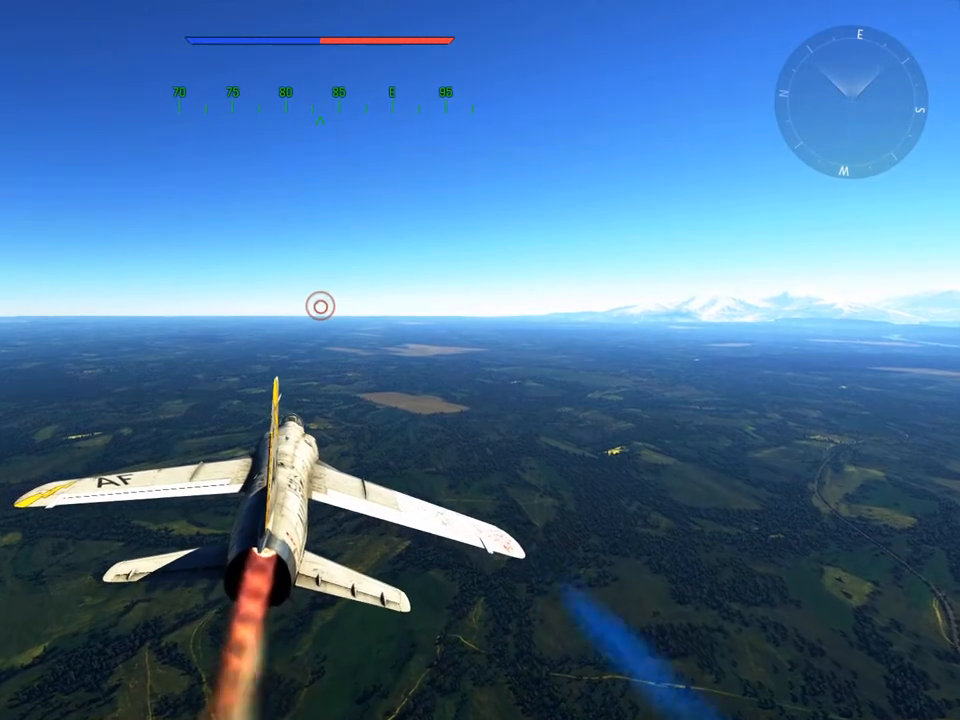
{"keys": ["c", "w"], "mouse": [], "mouse_move": "down-right", "events": [[284, "c", "down"]]}
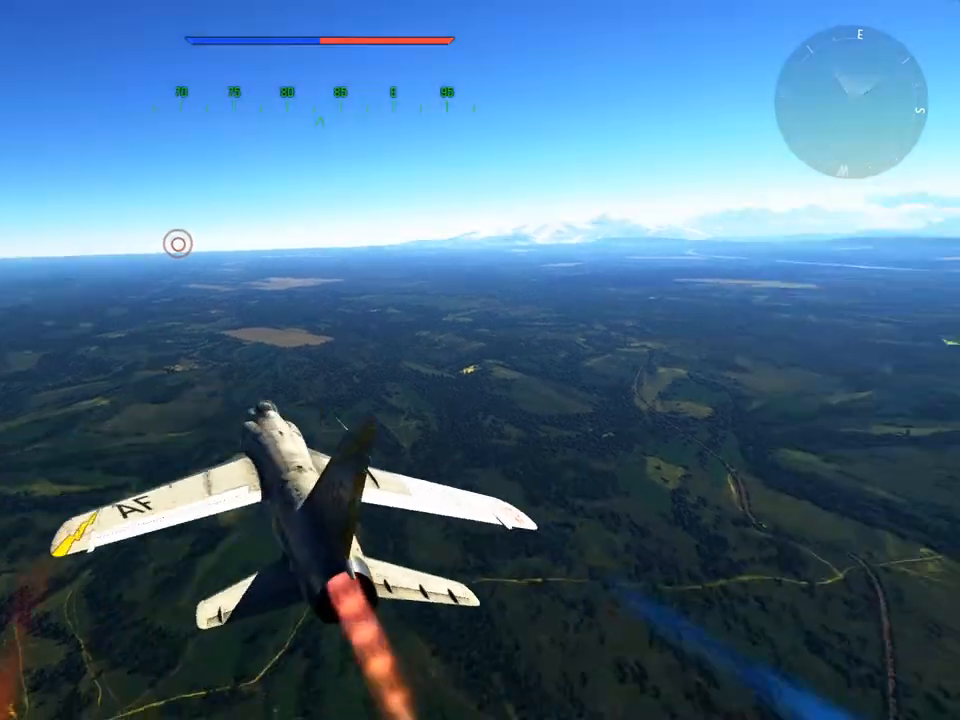
{"keys": ["c", "w"], "mouse": [], "mouse_move": "still", "events": []}
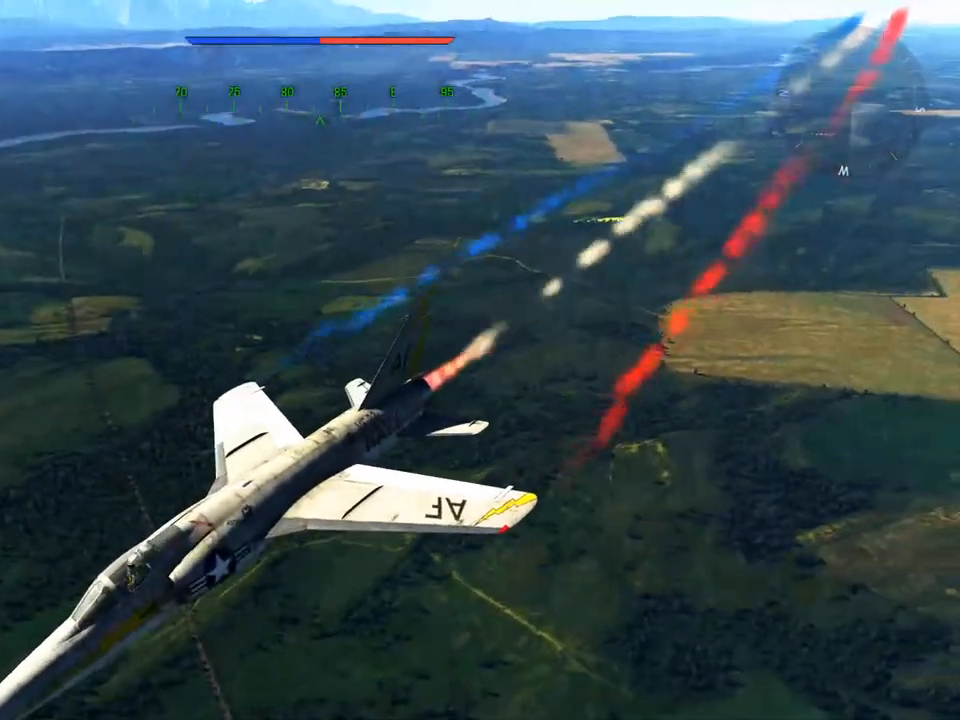
{"keys": ["c", "w"], "mouse": [], "mouse_move": "up", "events": []}
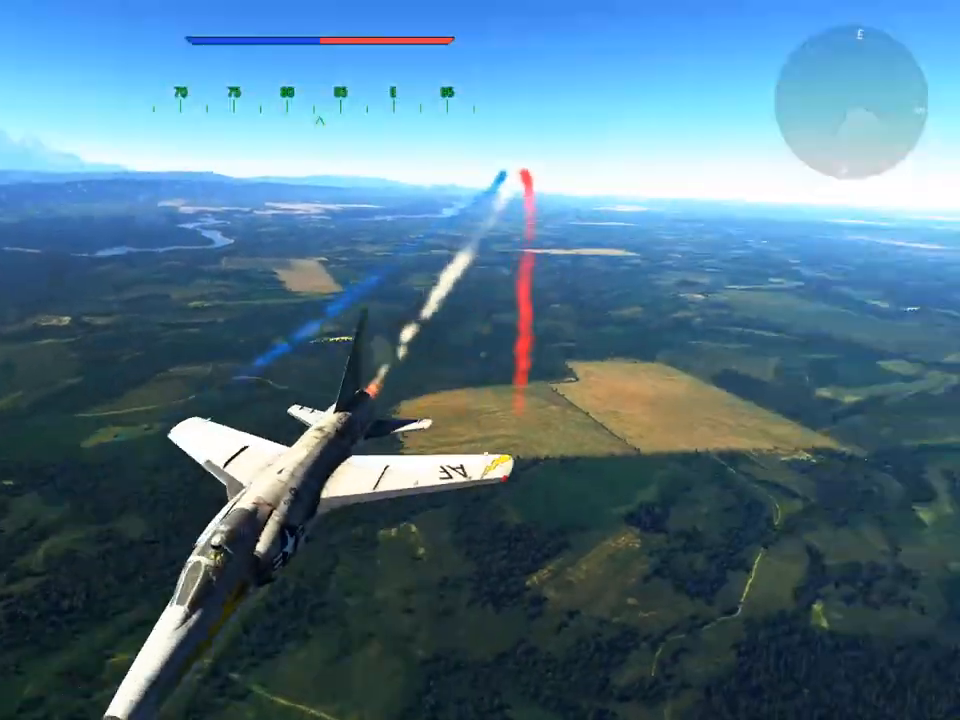
{"keys": ["c", "w"], "mouse": [], "mouse_move": "still", "events": []}
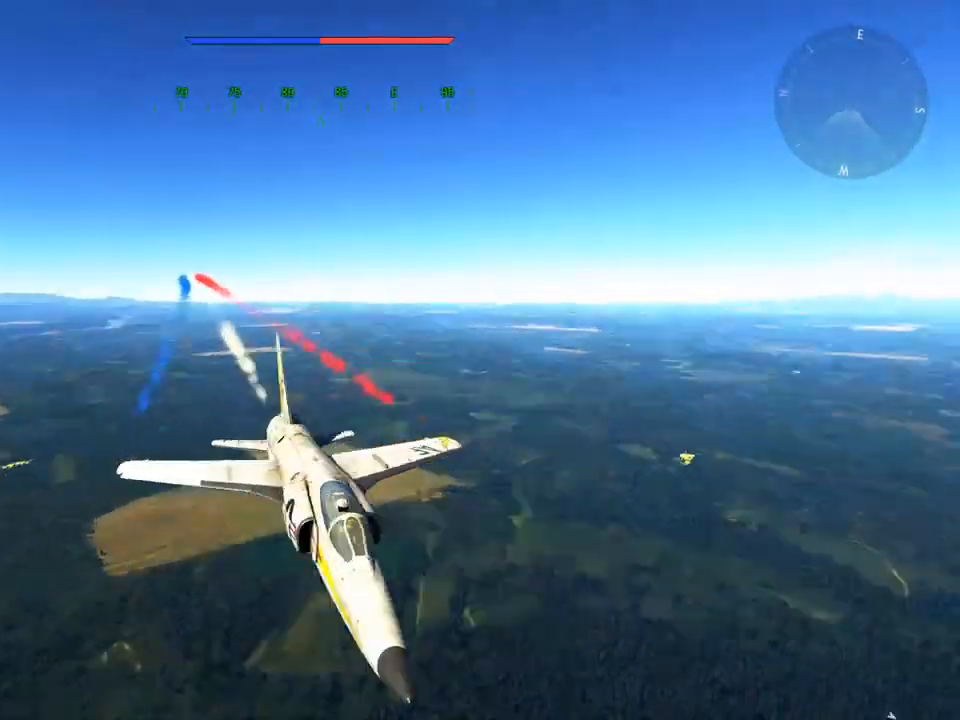
{"keys": ["c", "w"], "mouse": [], "mouse_move": "still", "events": []}
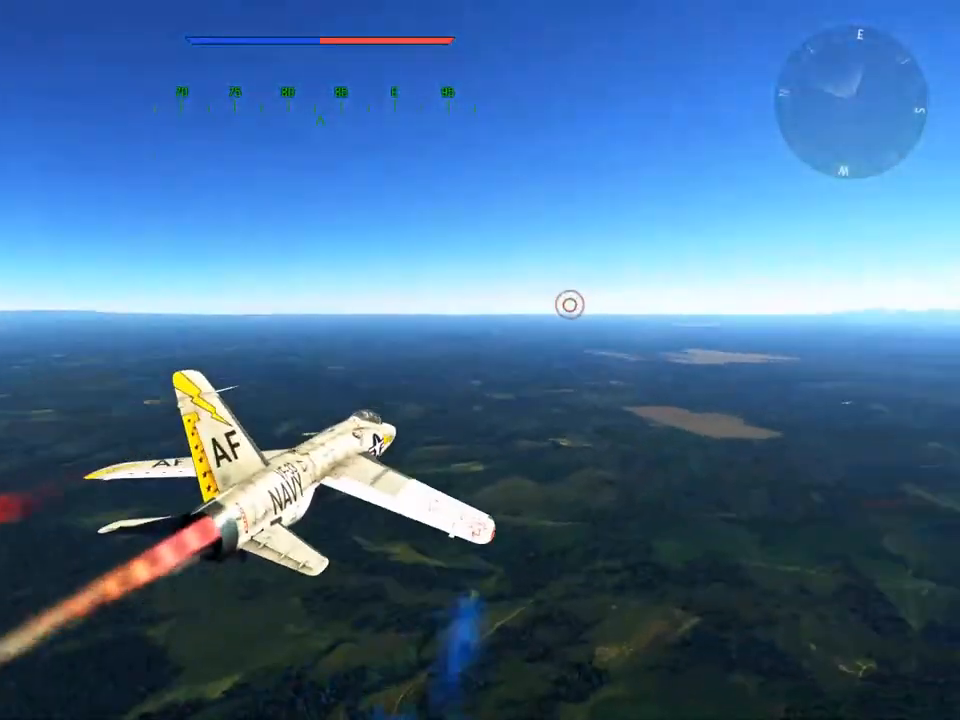
{"keys": ["w"], "mouse": [], "mouse_move": "still", "events": [[217, "c", "up"]]}
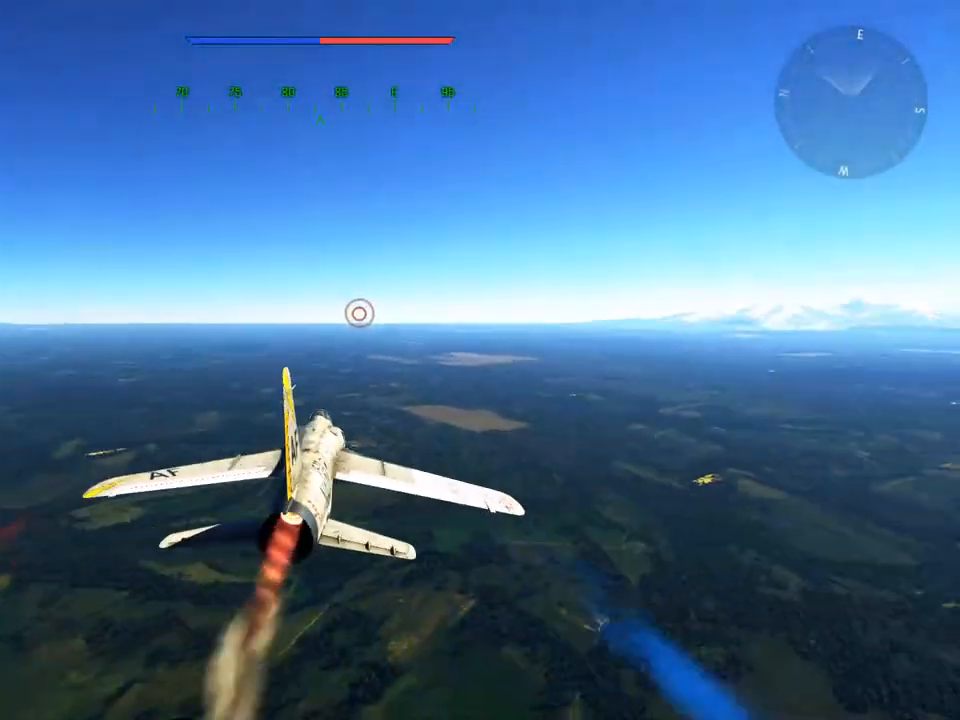
{"keys": ["w"], "mouse": [], "mouse_move": "still", "events": []}
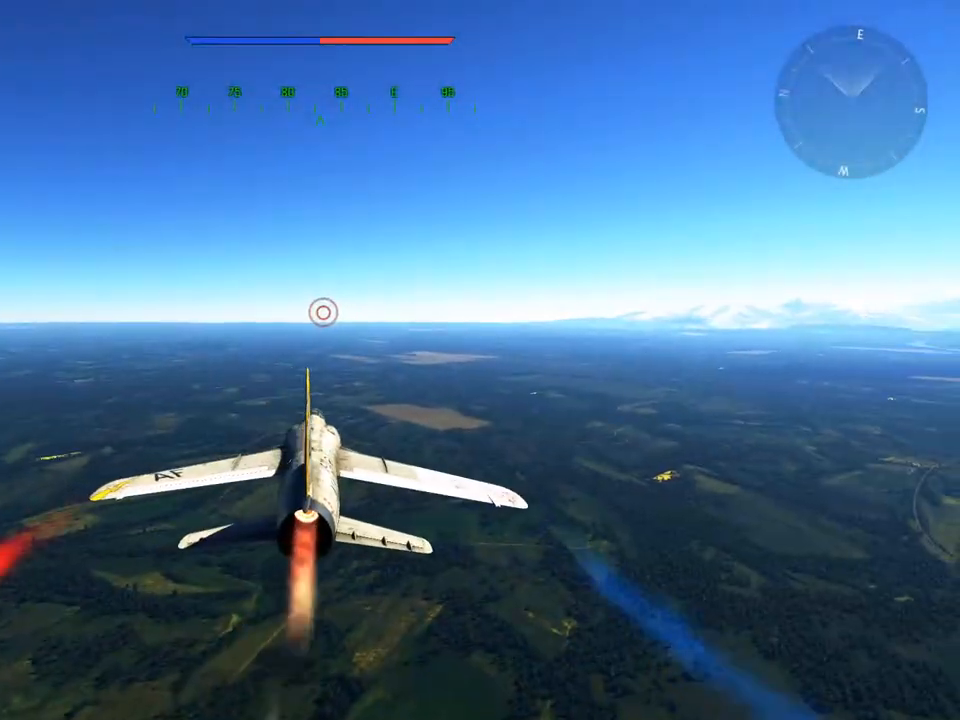
{"keys": ["w"], "mouse": [], "mouse_move": "still", "events": [[50, "z", "down"], [150, "z", "up"]]}
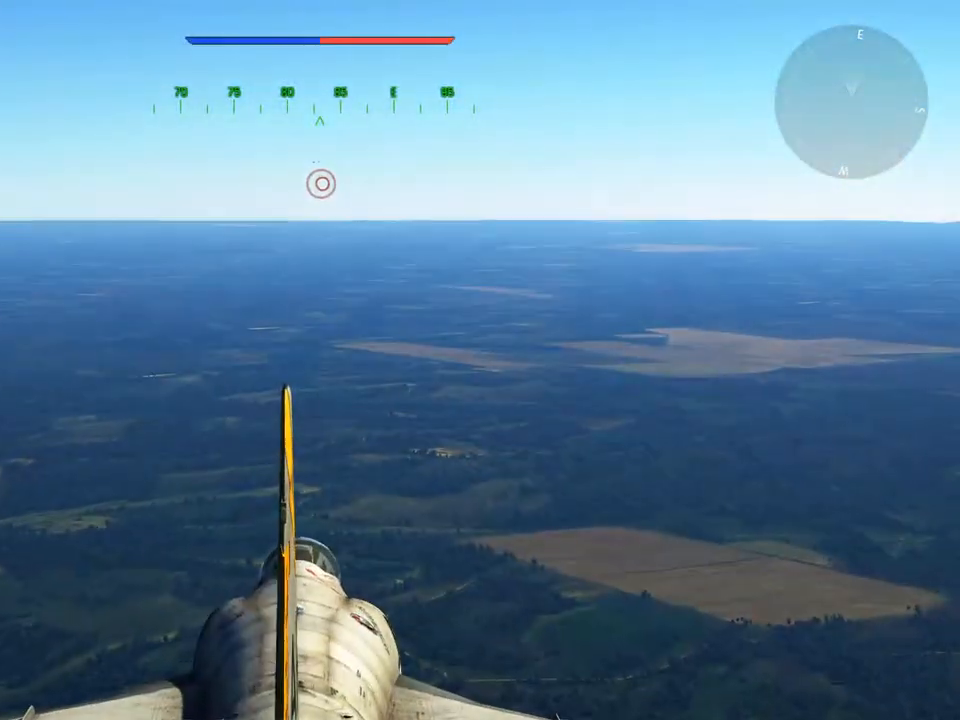
{"keys": ["w"], "mouse": [], "mouse_move": "down-left", "events": [[251, "z", "down"], [401, "z", "up"]]}
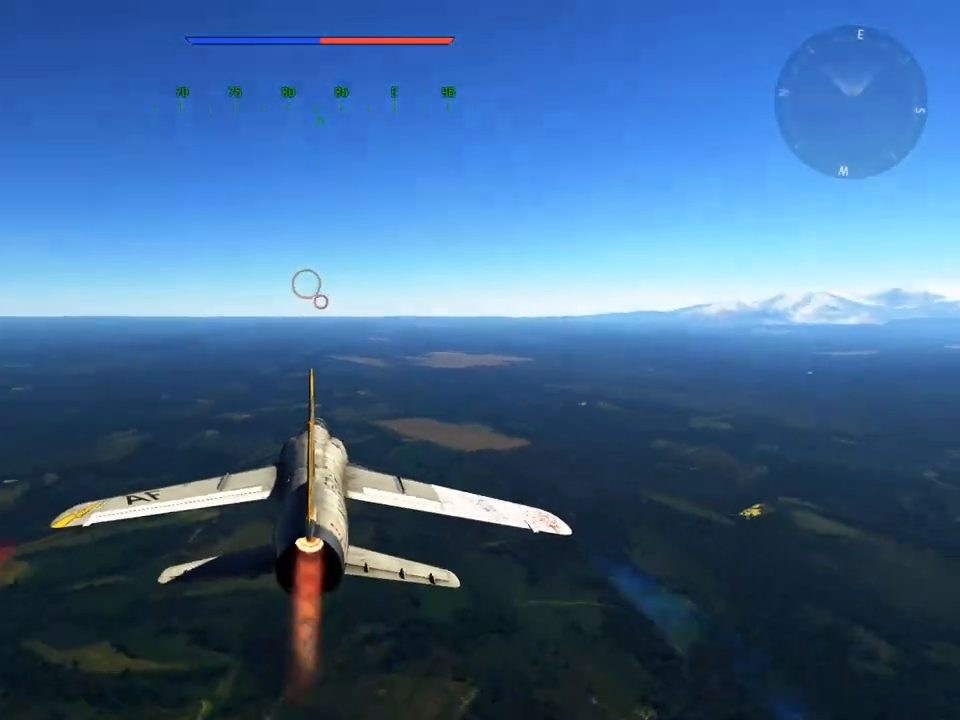
{"keys": ["w"], "mouse": [], "mouse_move": "still", "events": []}
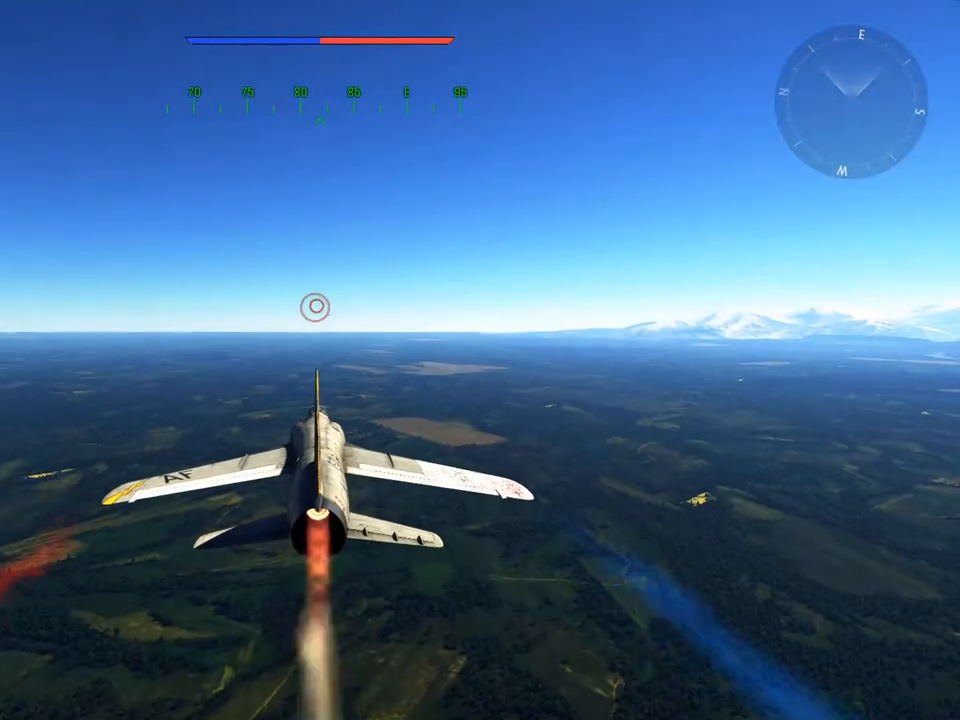
{"keys": ["w"], "mouse": [], "mouse_move": "still", "events": []}
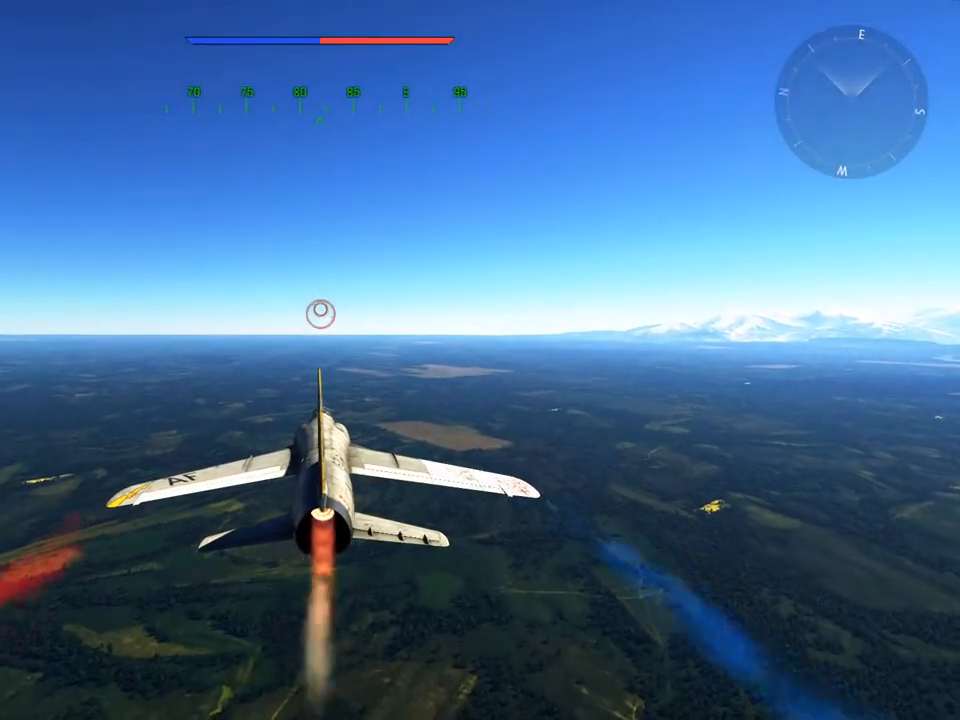
{"keys": ["d", "w"], "mouse": [], "mouse_move": "still", "events": [[484, "d", "down"]]}
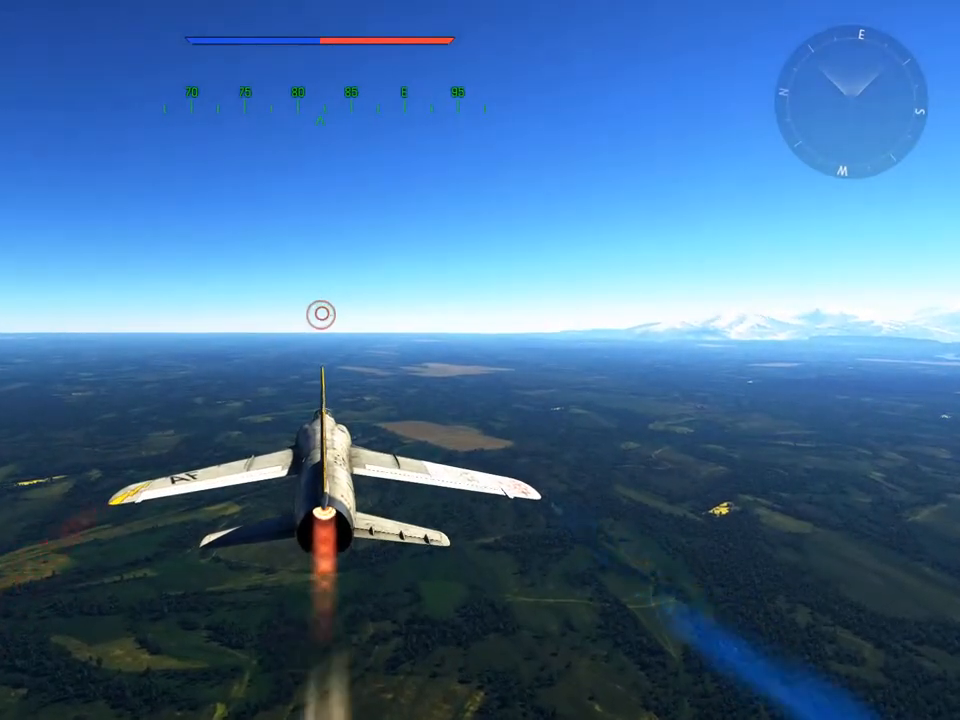
{"keys": ["a", "w"], "mouse": [], "mouse_move": "still", "events": [[167, "d", "up"], [217, "a", "down"]]}
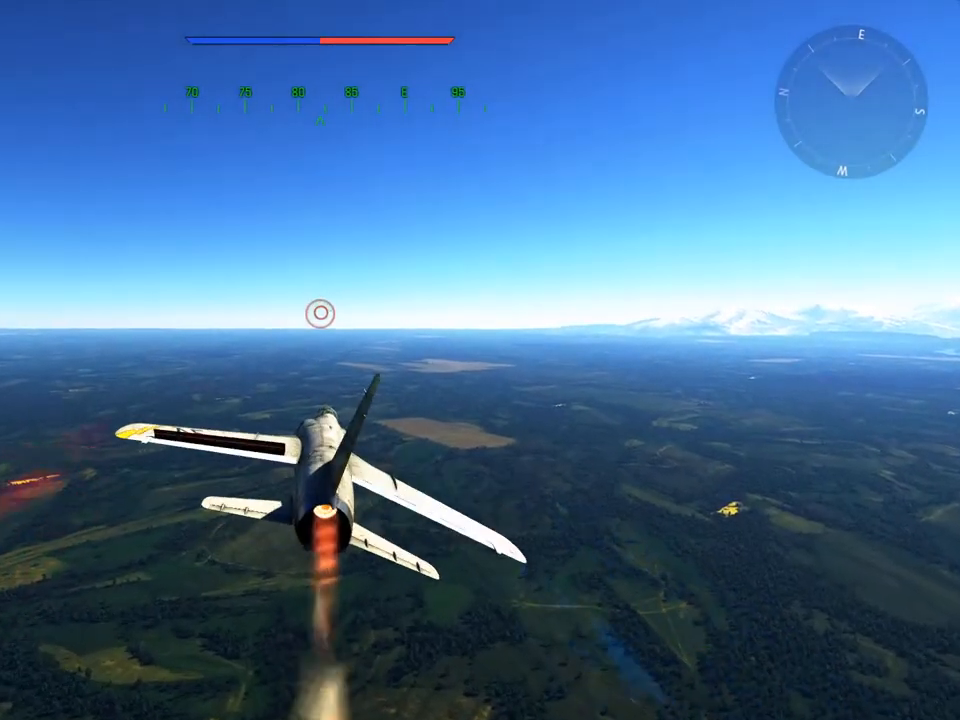
{"keys": ["d", "w"], "mouse": [], "mouse_move": "still", "events": [[250, "a", "up"], [250, "d", "down"]]}
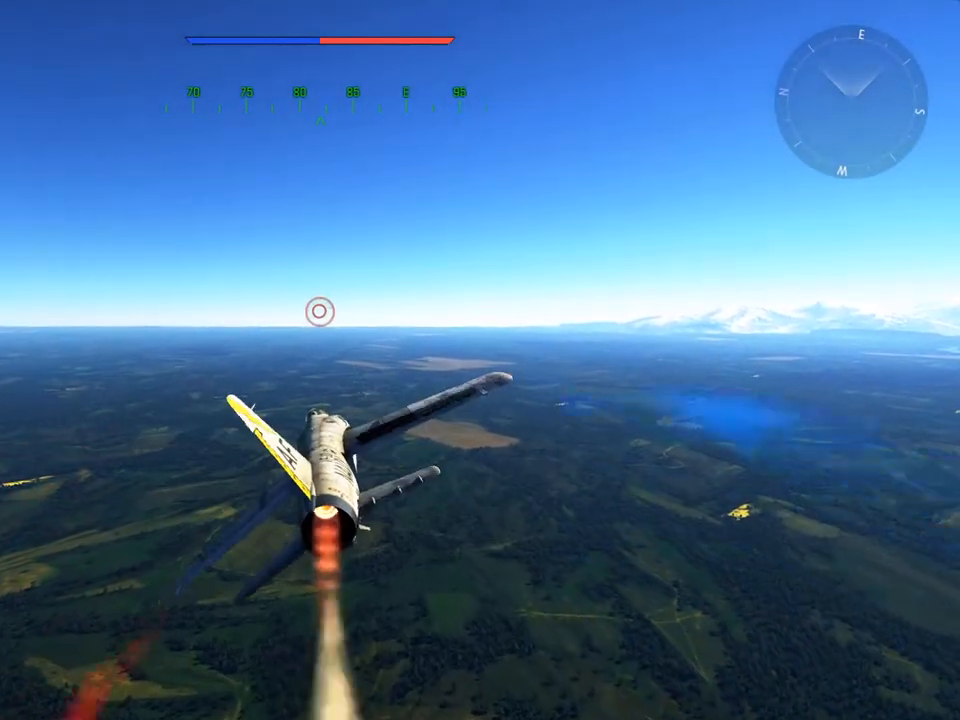
{"keys": ["a", "w"], "mouse": [], "mouse_move": "still", "events": [[317, "d", "up"], [350, "a", "down"]]}
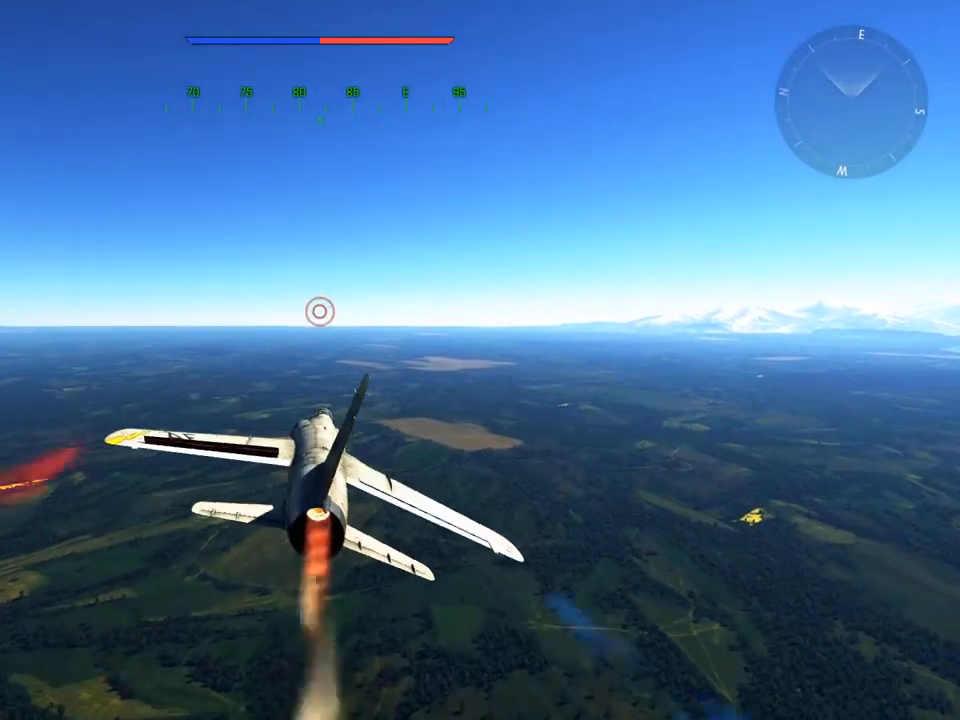
{"keys": ["d", "w"], "mouse": [], "mouse_move": "still", "events": [[317, "a", "up"], [367, "d", "down"]]}
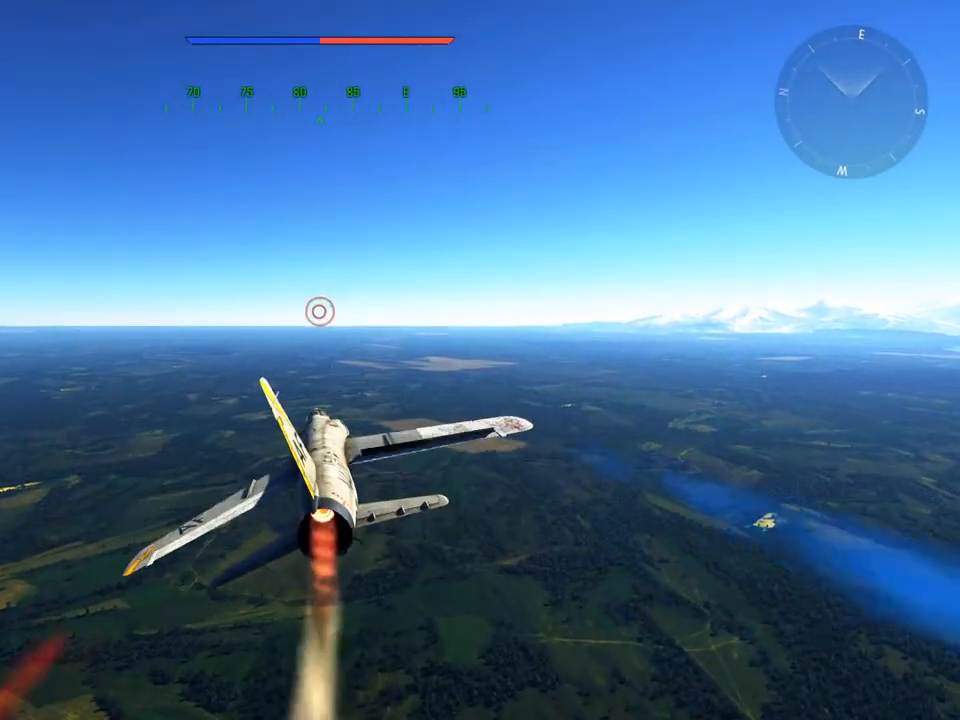
{"keys": ["w"], "mouse": [], "mouse_move": "still", "events": [[116, "d", "up"]]}